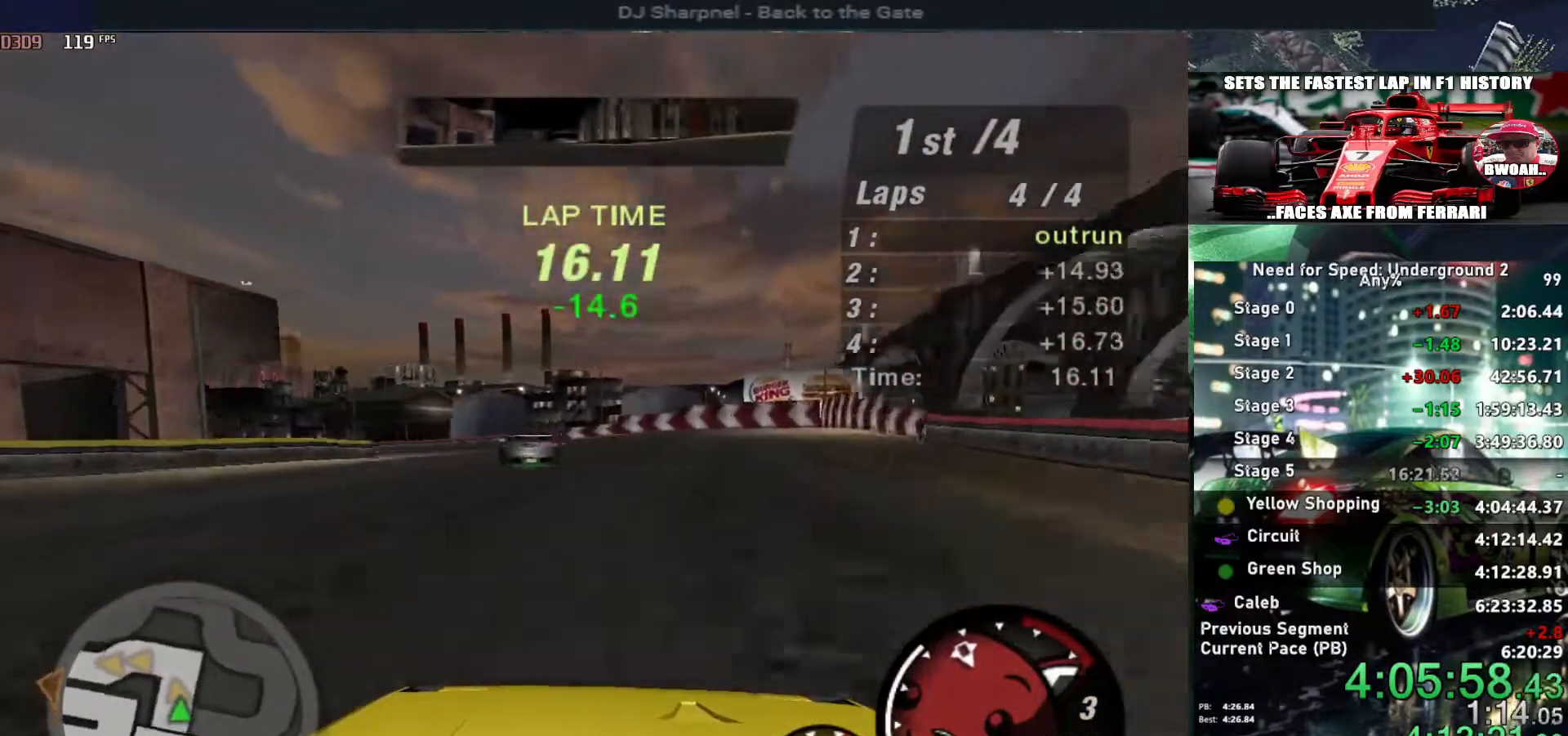
Gameplay with keyboard; each line is a JSON object with the keys held at the frame after it. "events" lists presses ("down") and releases ("up") of "alt", "ctrl", "down", "escape", "left", "r", "return", "right", "shift", "space", "super", "t", "tab", "u" and "up" between this image and that frame as [ms after this image, input, new state], when the widget could be followed in between. No other keys are recorded. Mouse input is not recorded.
{"keys": ["down", "left"], "events": [[167, "left", "up"], [317, "left", "down"], [350, "up", "up"], [400, "down", "down"]]}
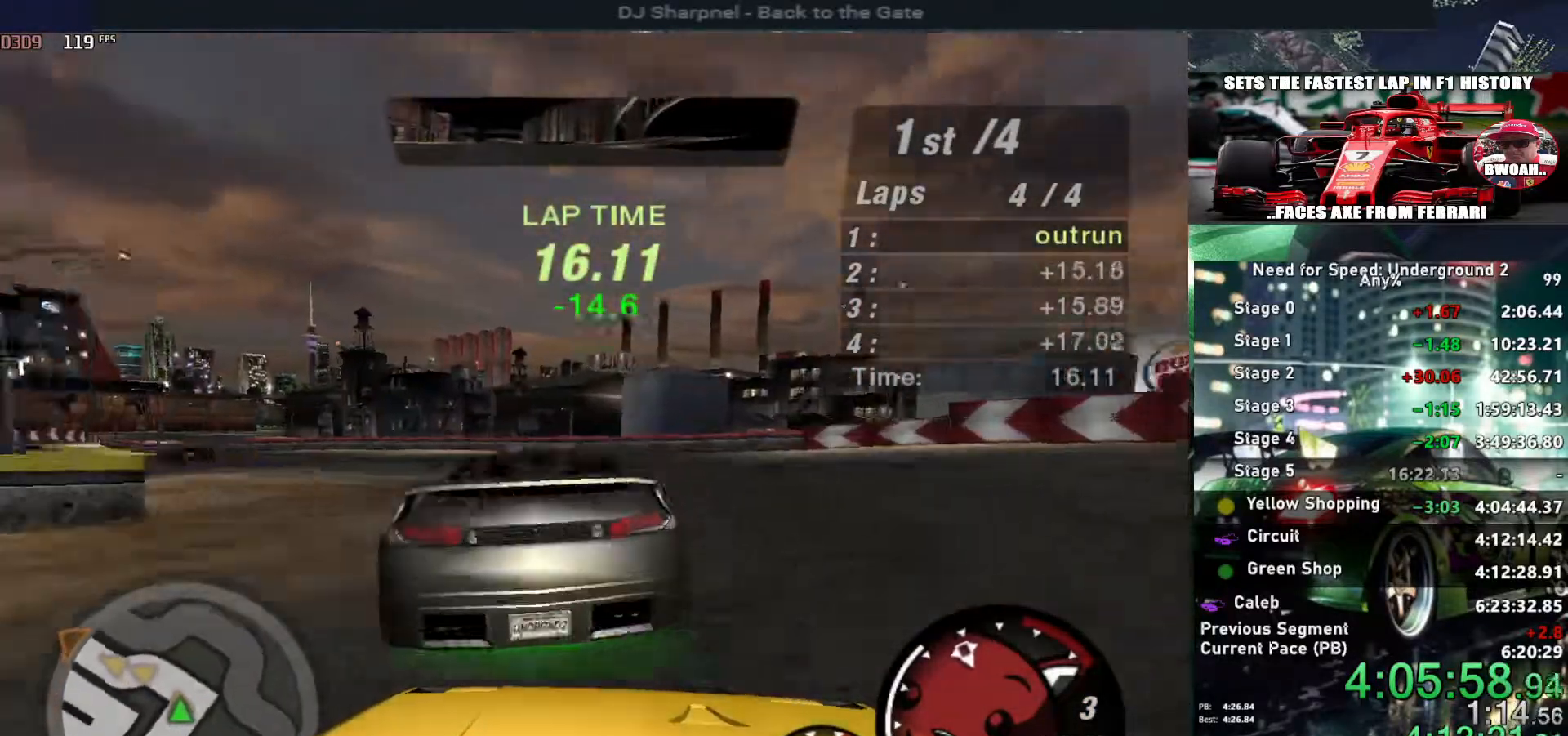
{"keys": ["left", "up"], "events": [[84, "down", "up"], [234, "up", "down"]]}
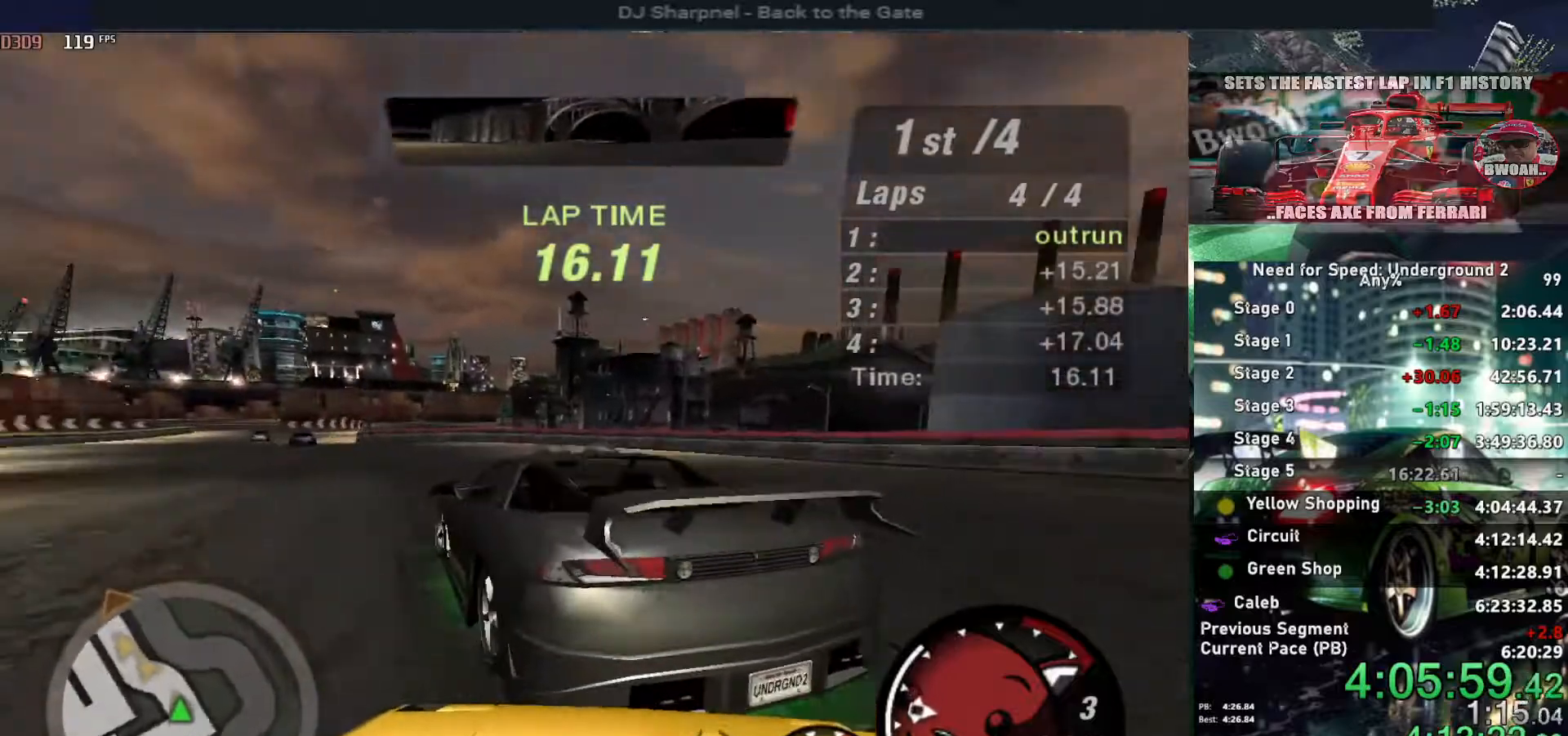
{"keys": ["left", "up"], "events": []}
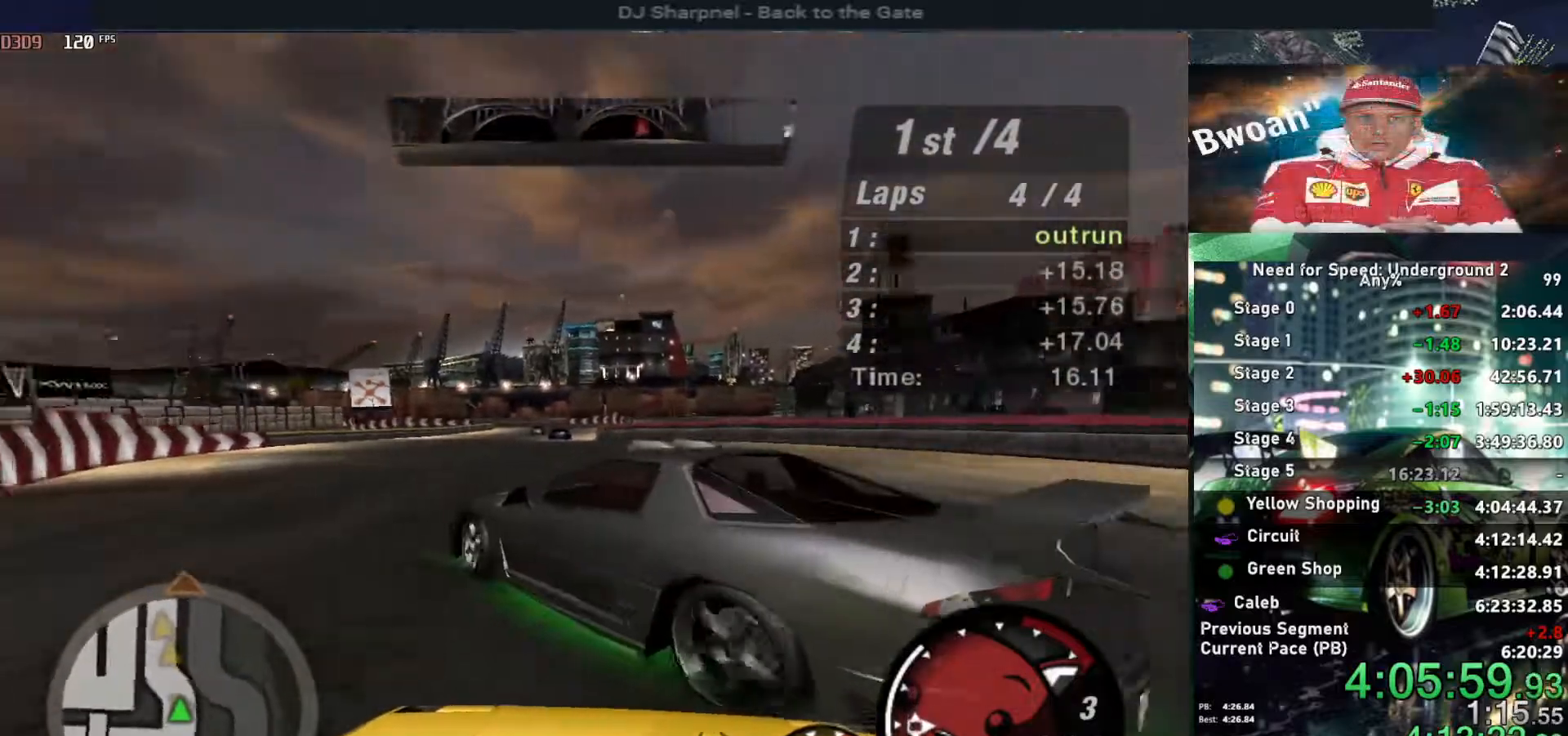
{"keys": ["up"], "events": [[217, "ctrl", "down"], [317, "ctrl", "up"], [450, "left", "up"]]}
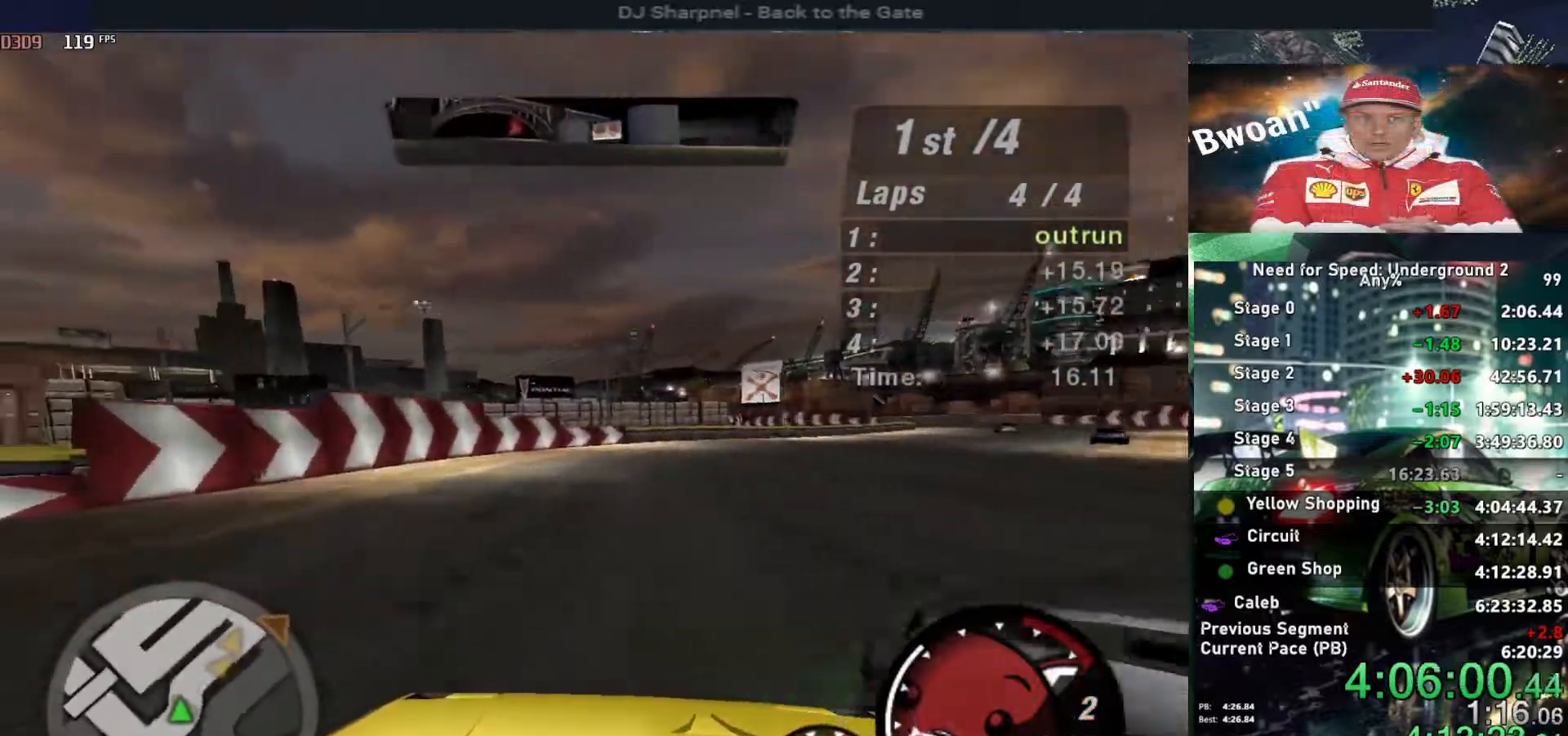
{"keys": ["up"], "events": [[50, "right", "down"], [384, "right", "up"]]}
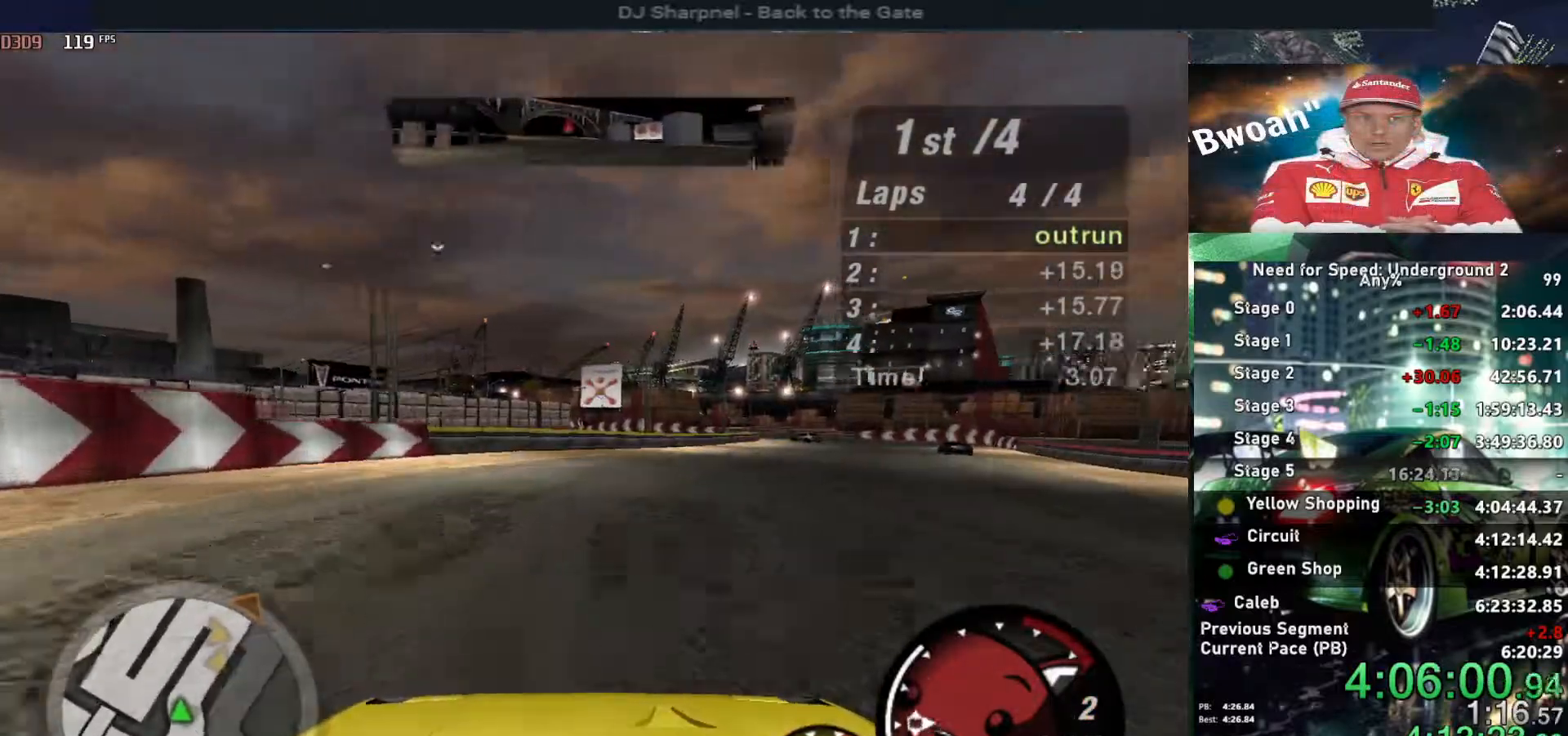
{"keys": ["right", "up"], "events": [[17, "right", "down"], [300, "right", "up"], [434, "right", "down"]]}
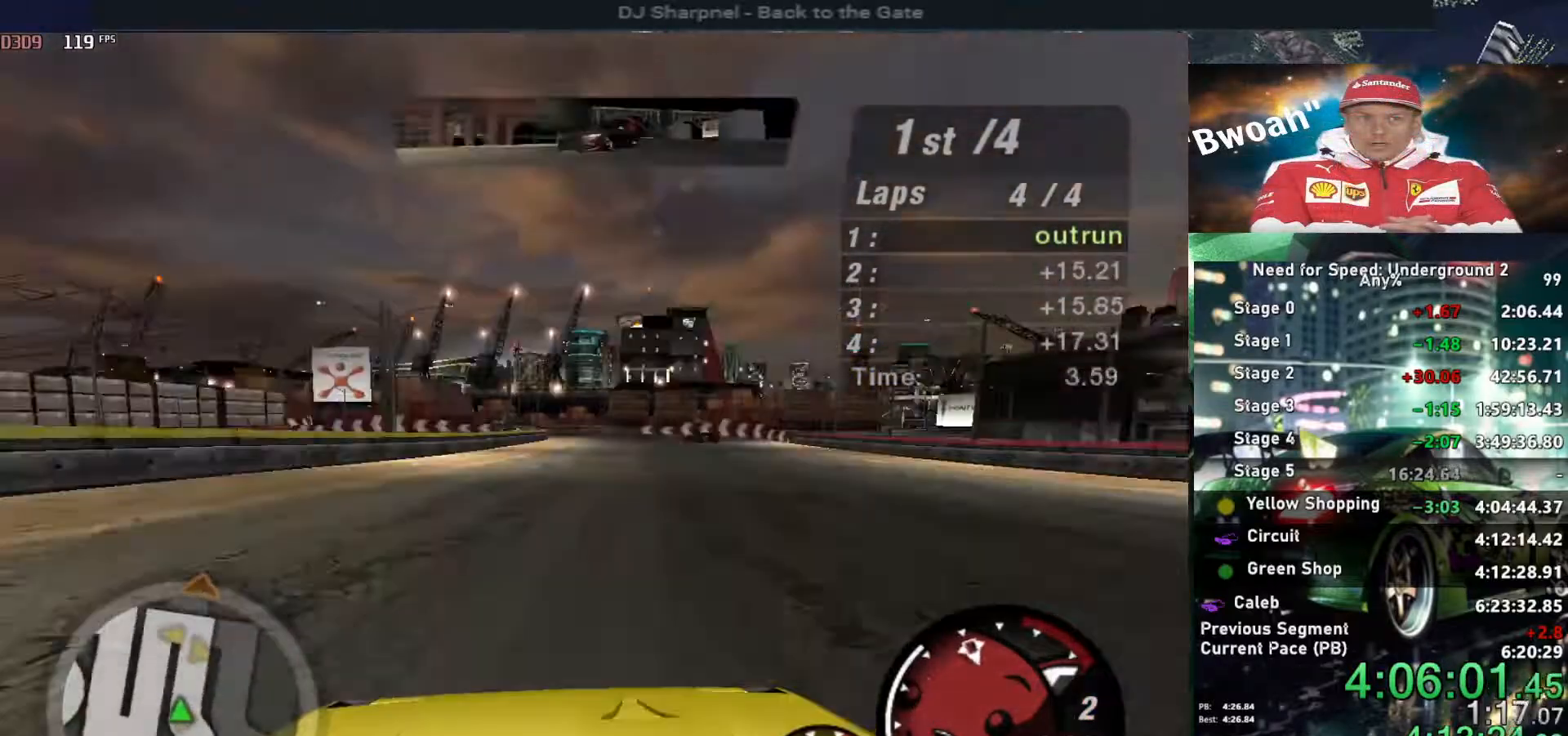
{"keys": ["up"], "events": [[84, "right", "up"], [317, "right", "down"], [450, "right", "up"]]}
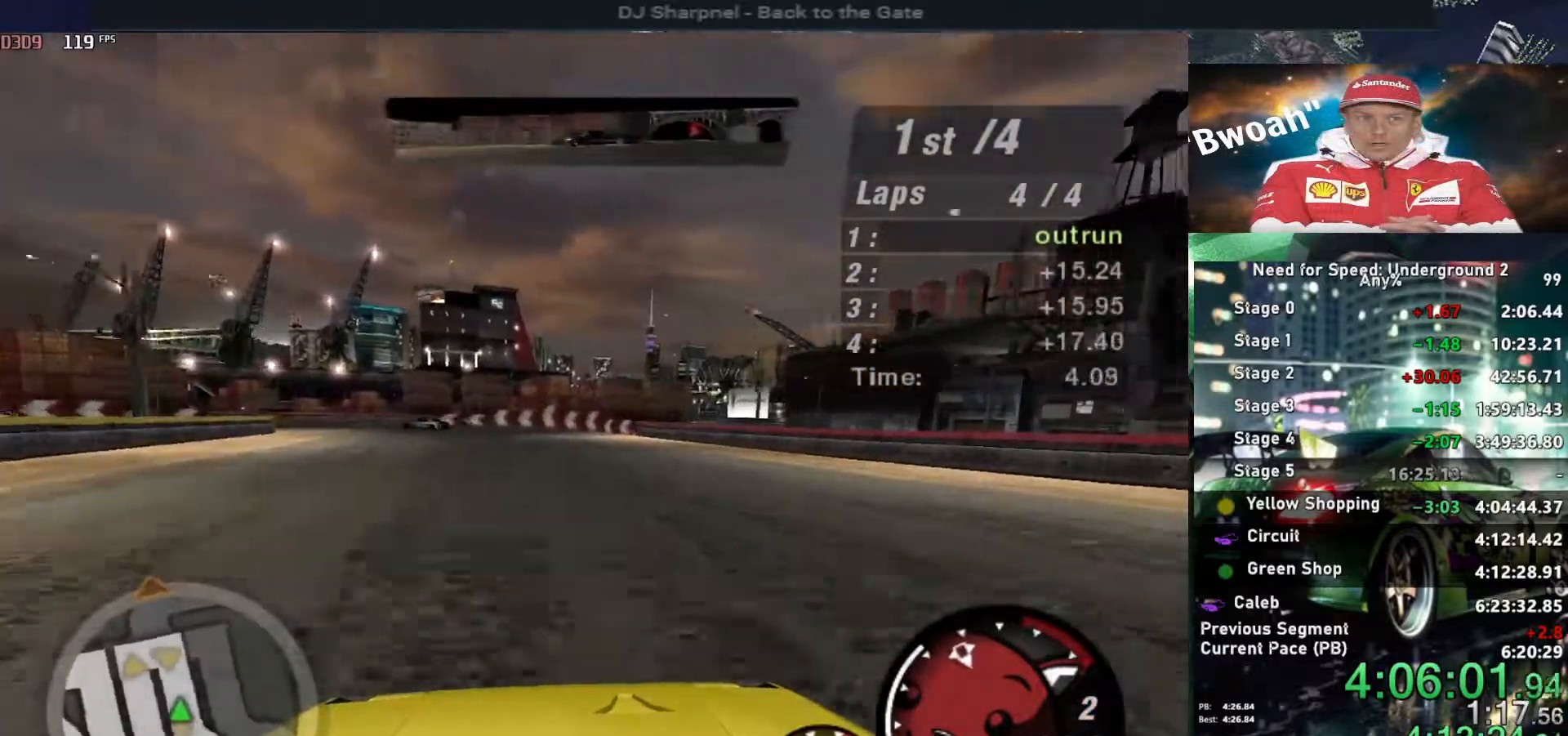
{"keys": ["left", "up"], "events": [[467, "left", "down"]]}
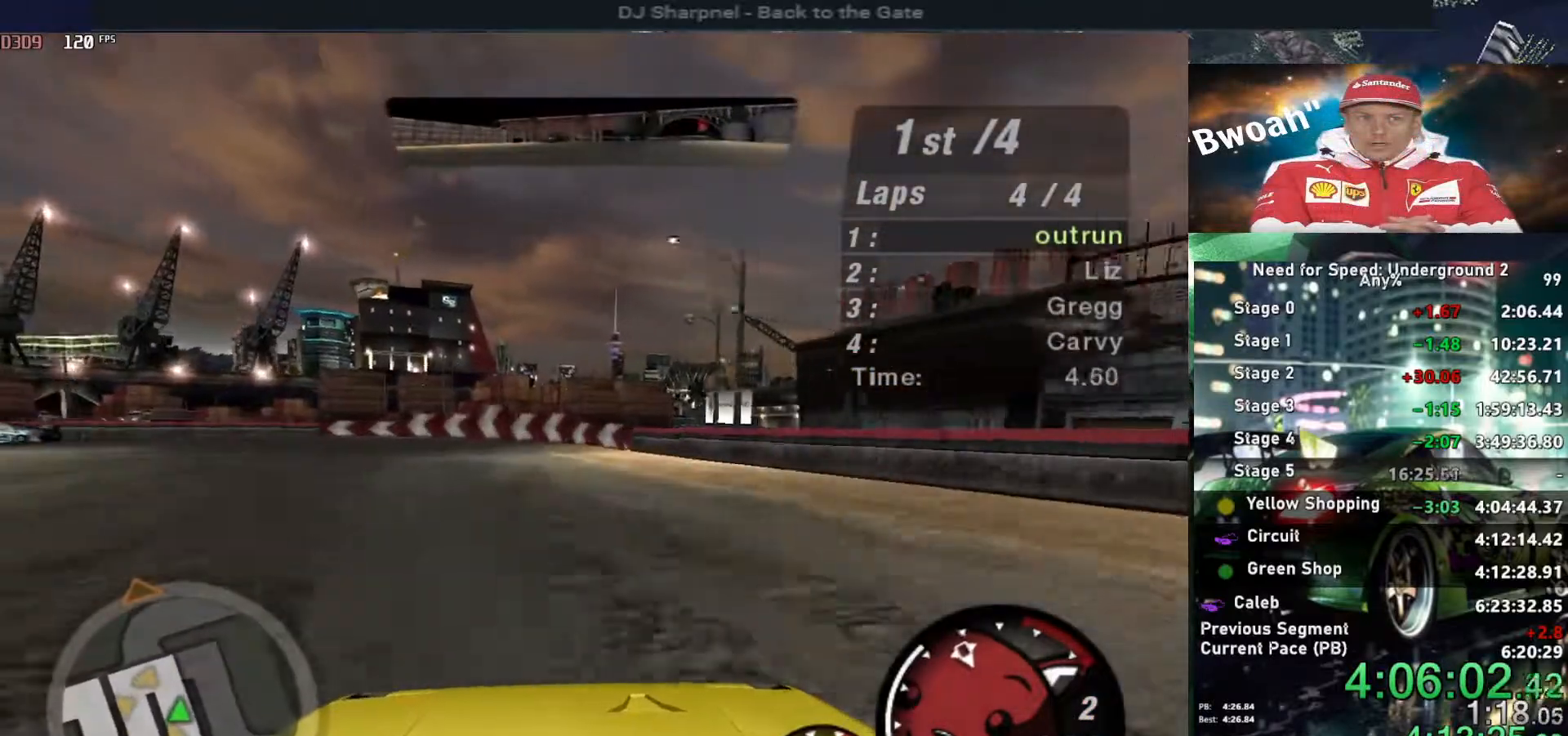
{"keys": ["down", "left"], "events": [[150, "up", "up"], [200, "down", "down"]]}
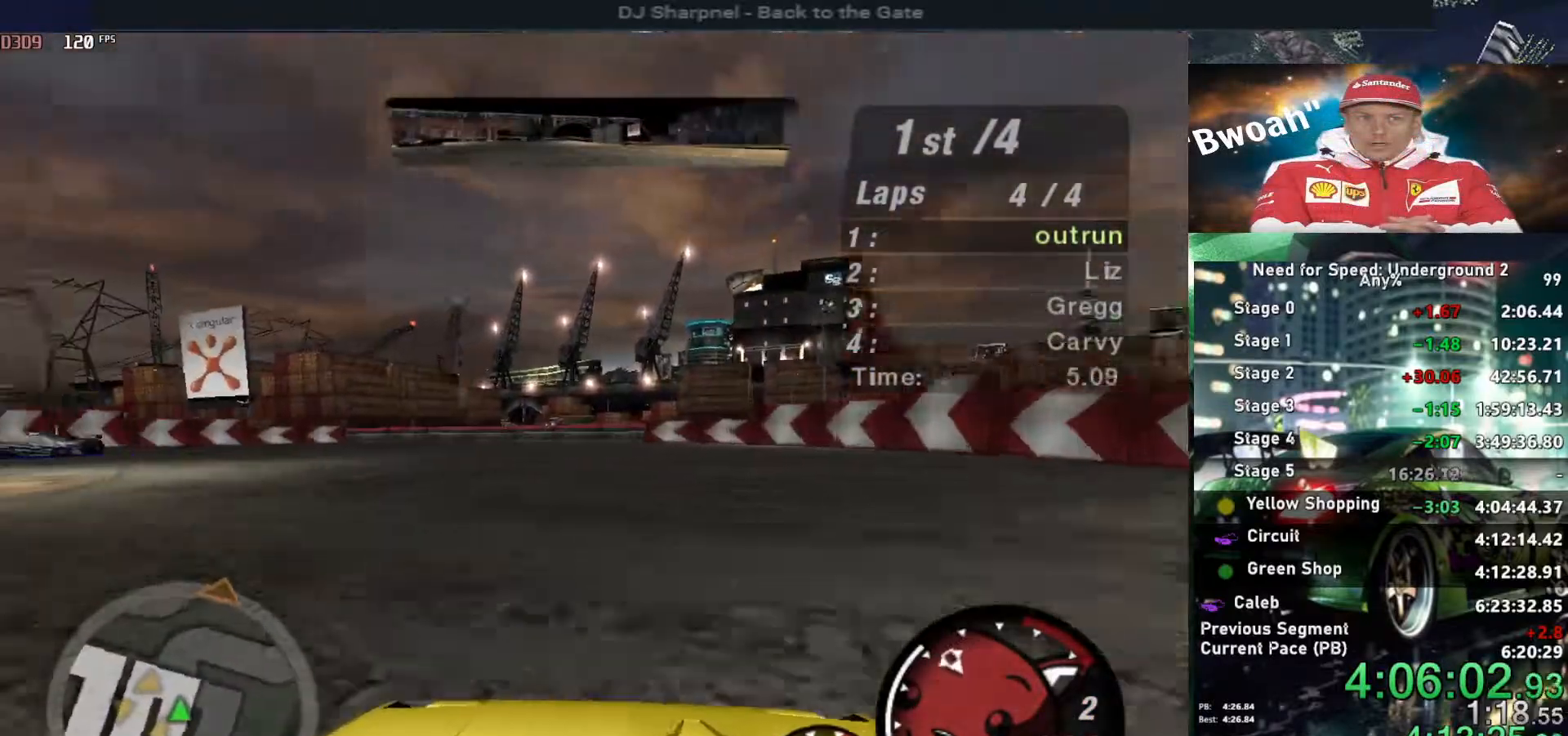
{"keys": ["left"], "events": [[34, "down", "up"]]}
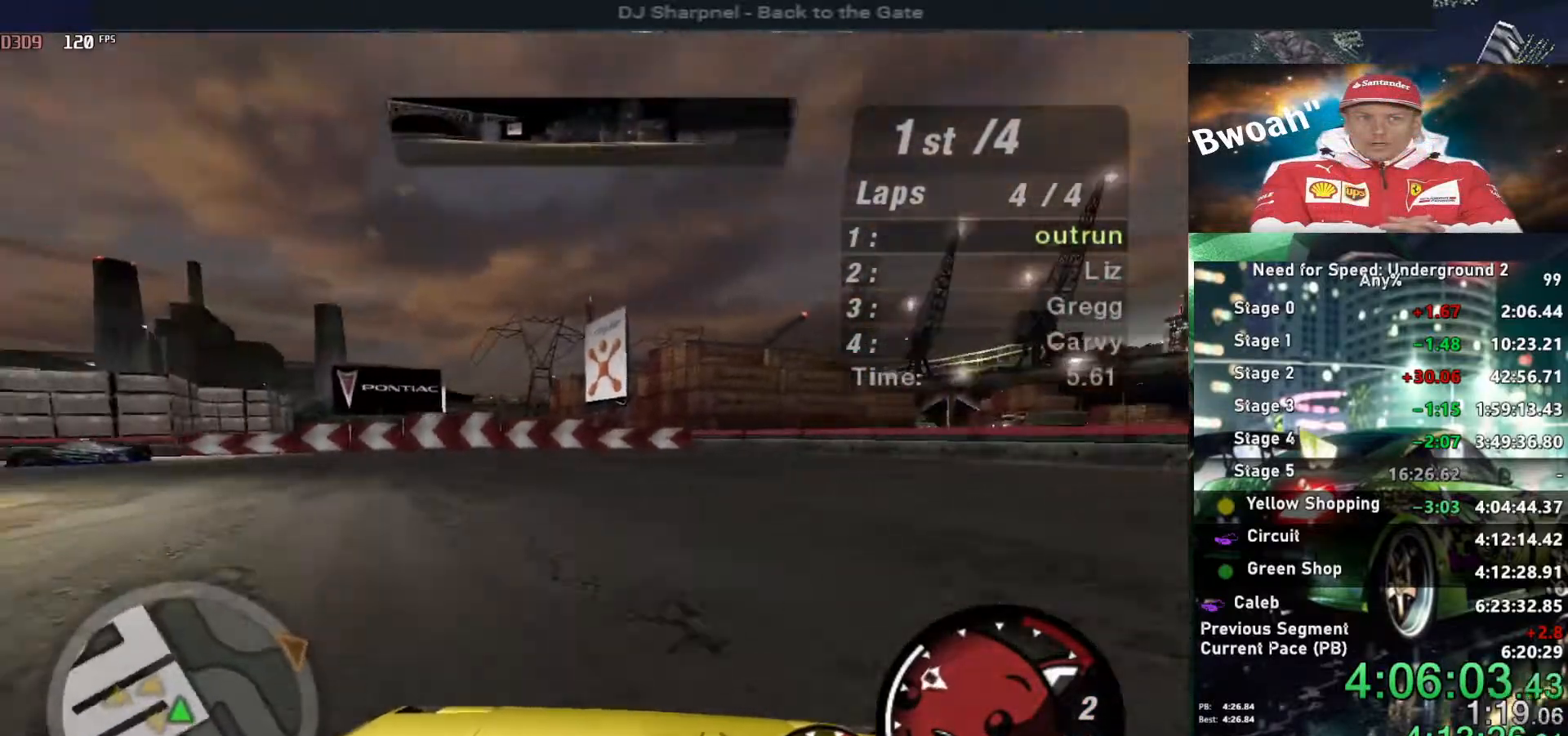
{"keys": ["left", "up"], "events": [[234, "up", "down"]]}
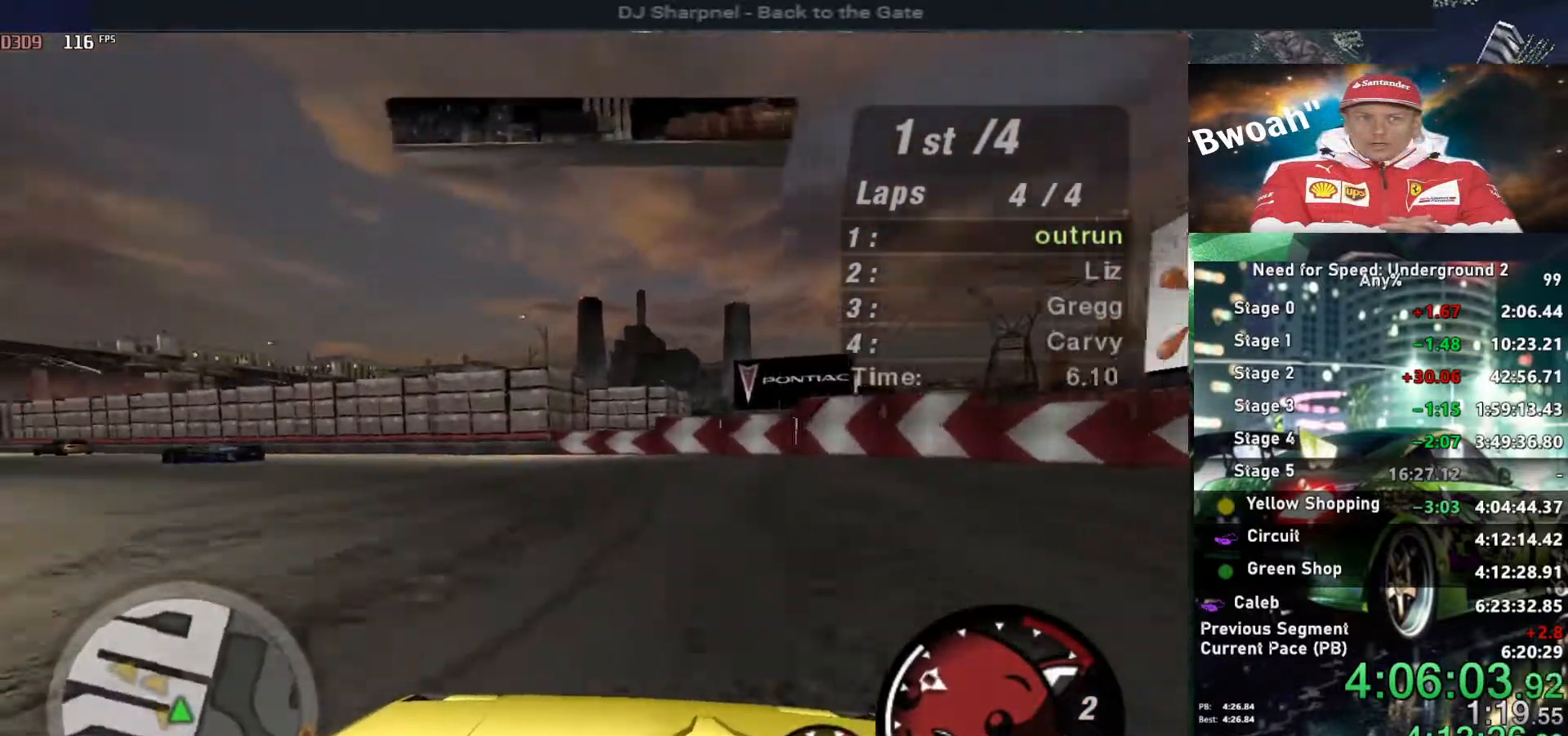
{"keys": ["left", "up"], "events": []}
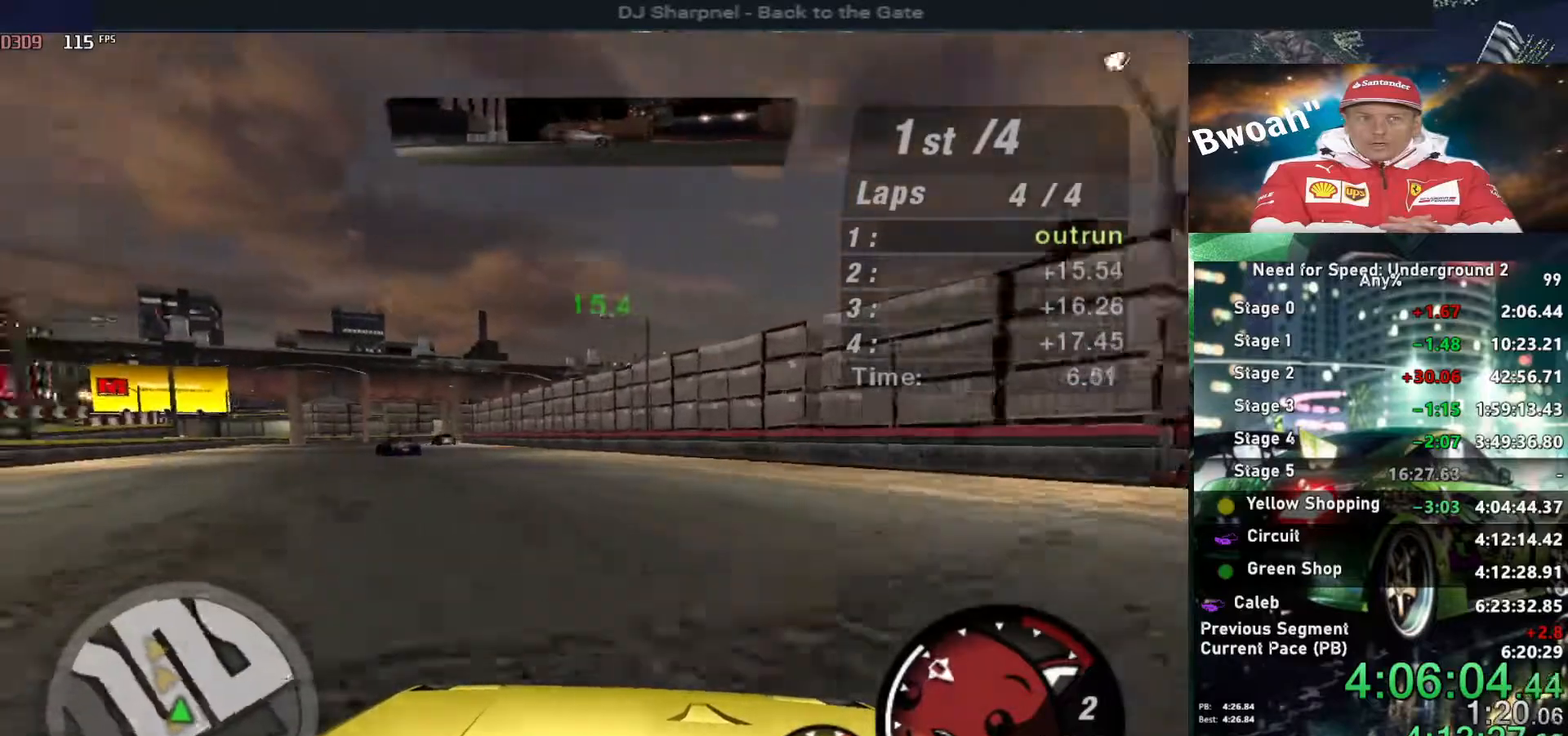
{"keys": ["up"], "events": [[267, "left", "up"]]}
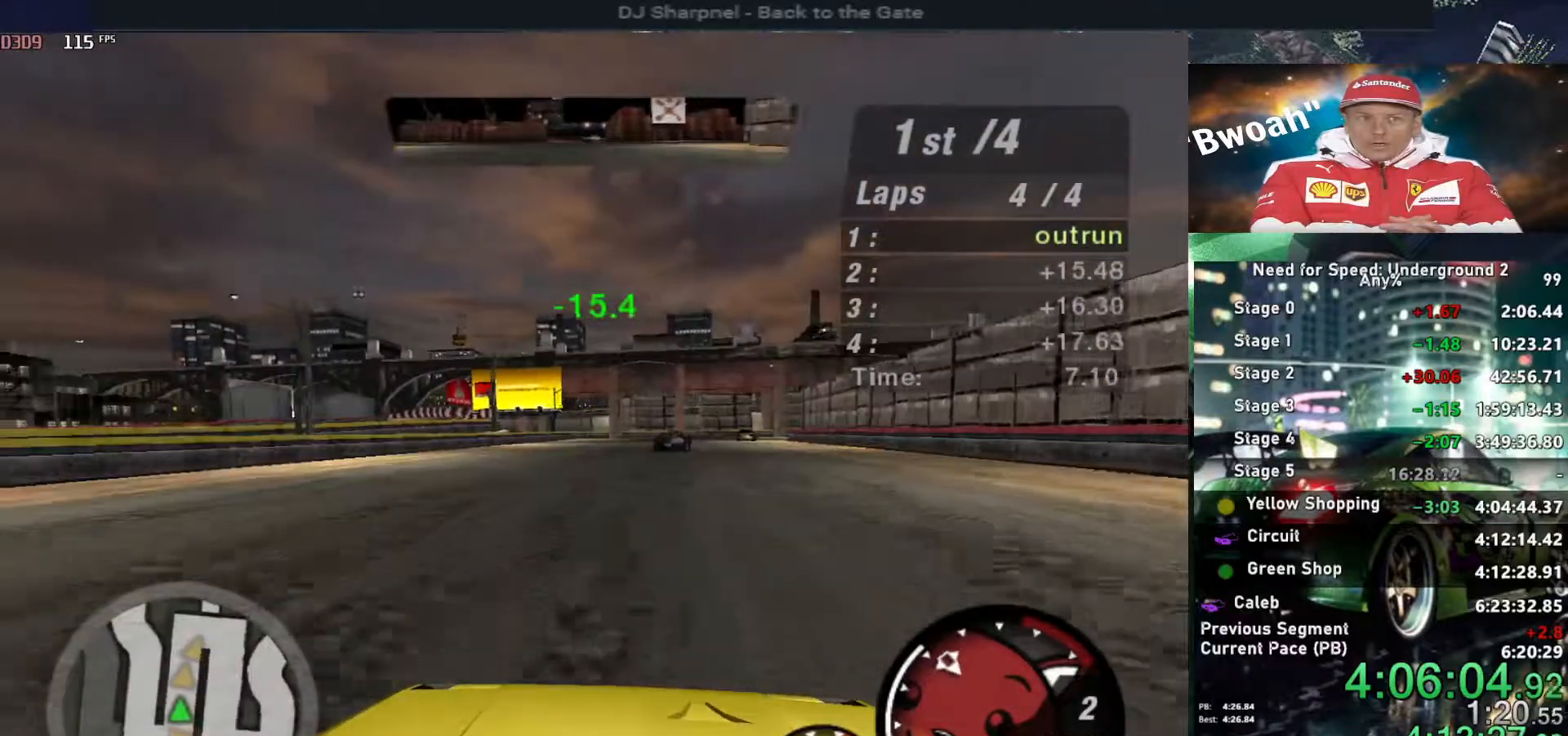
{"keys": ["up"], "events": []}
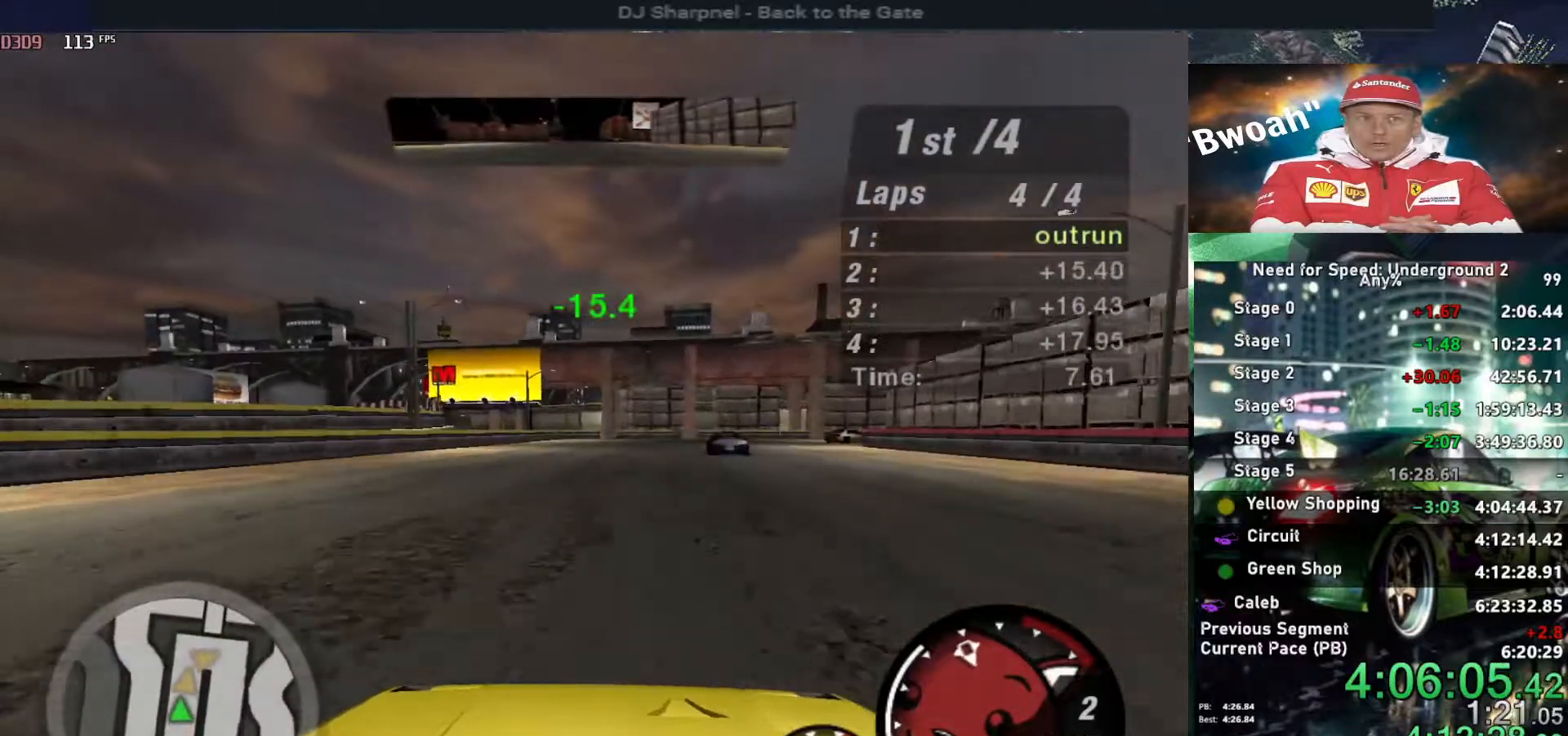
{"keys": ["right", "up"], "events": [[434, "right", "down"]]}
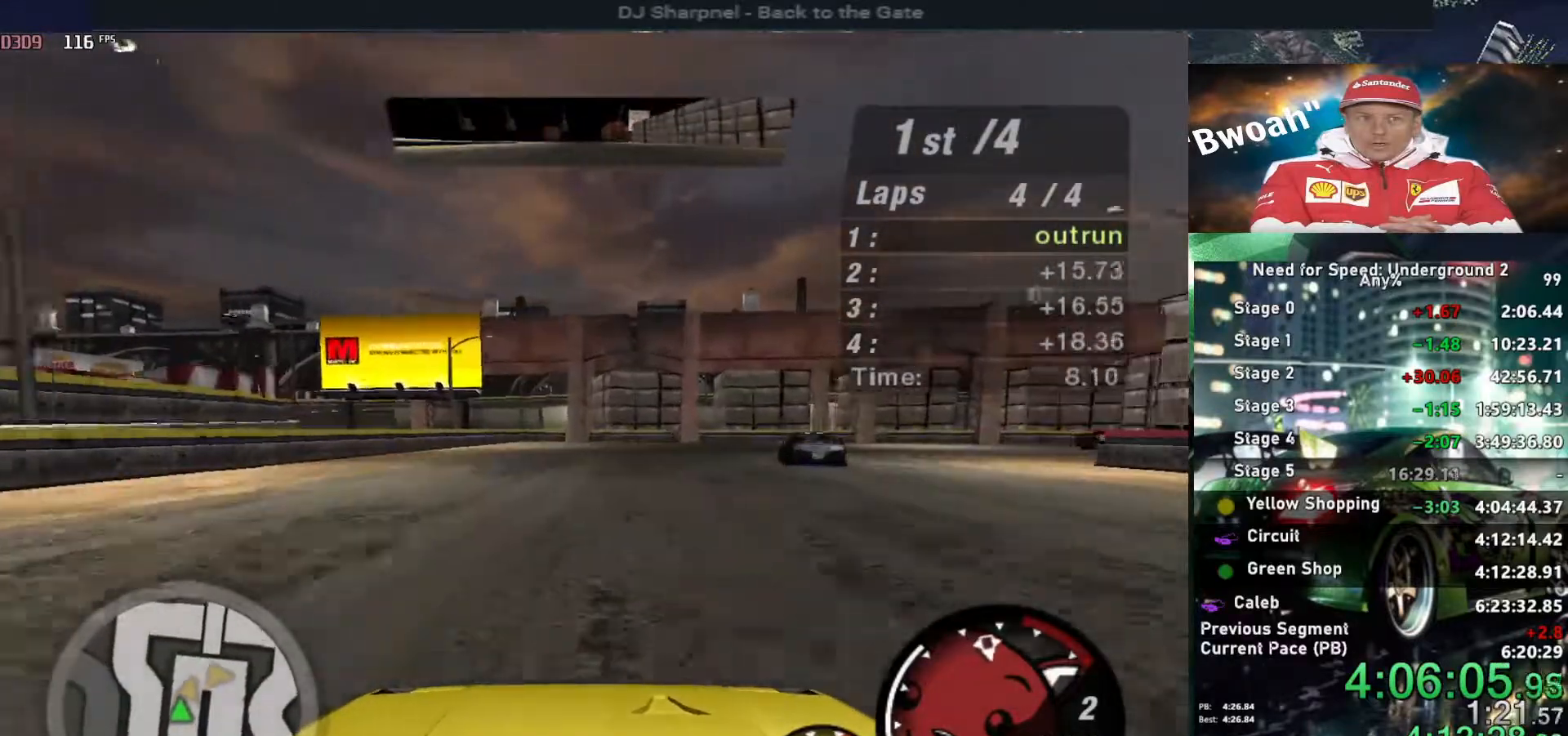
{"keys": ["right"], "events": [[84, "down", "down"], [117, "up", "up"], [350, "down", "up"]]}
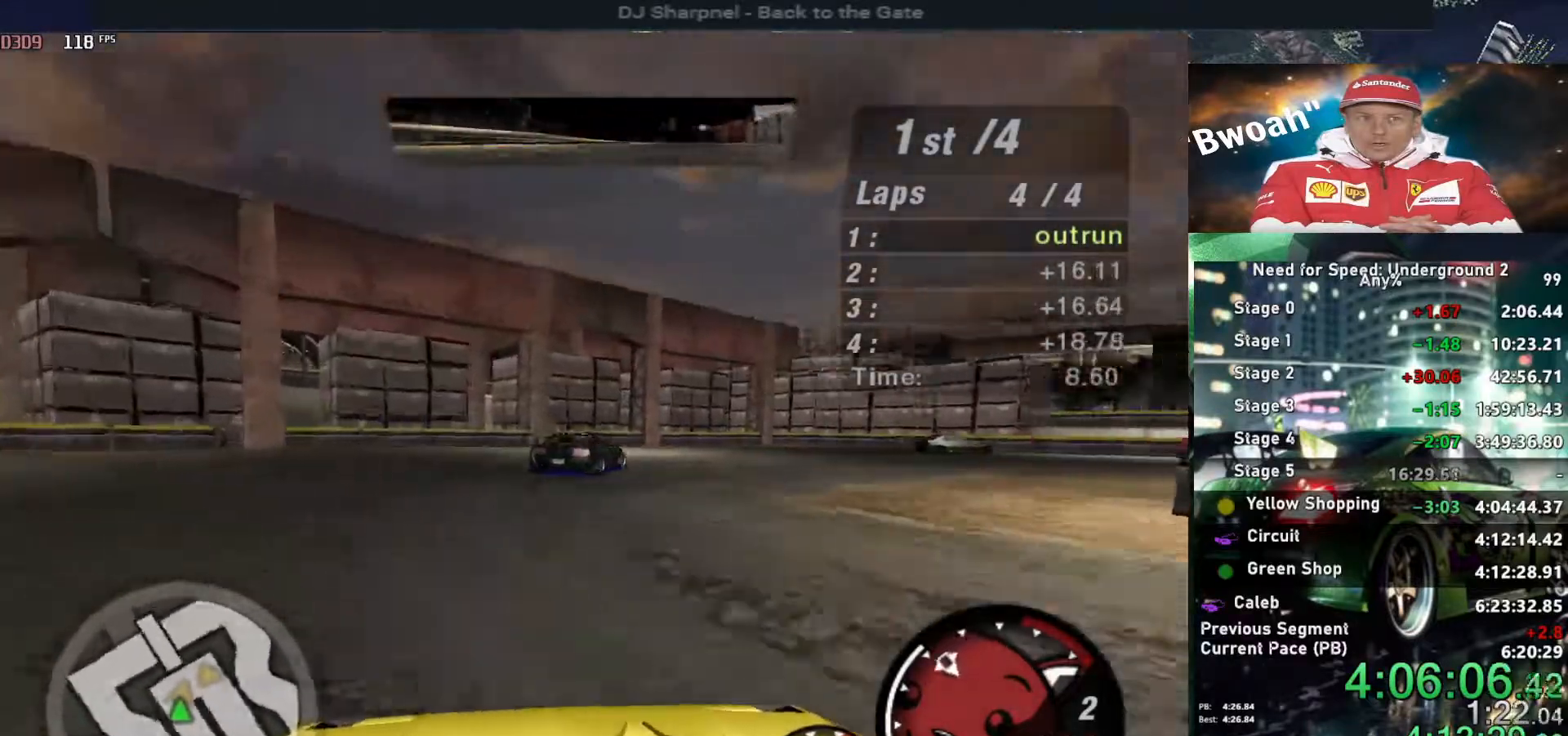
{"keys": ["right", "up"], "events": [[384, "up", "down"]]}
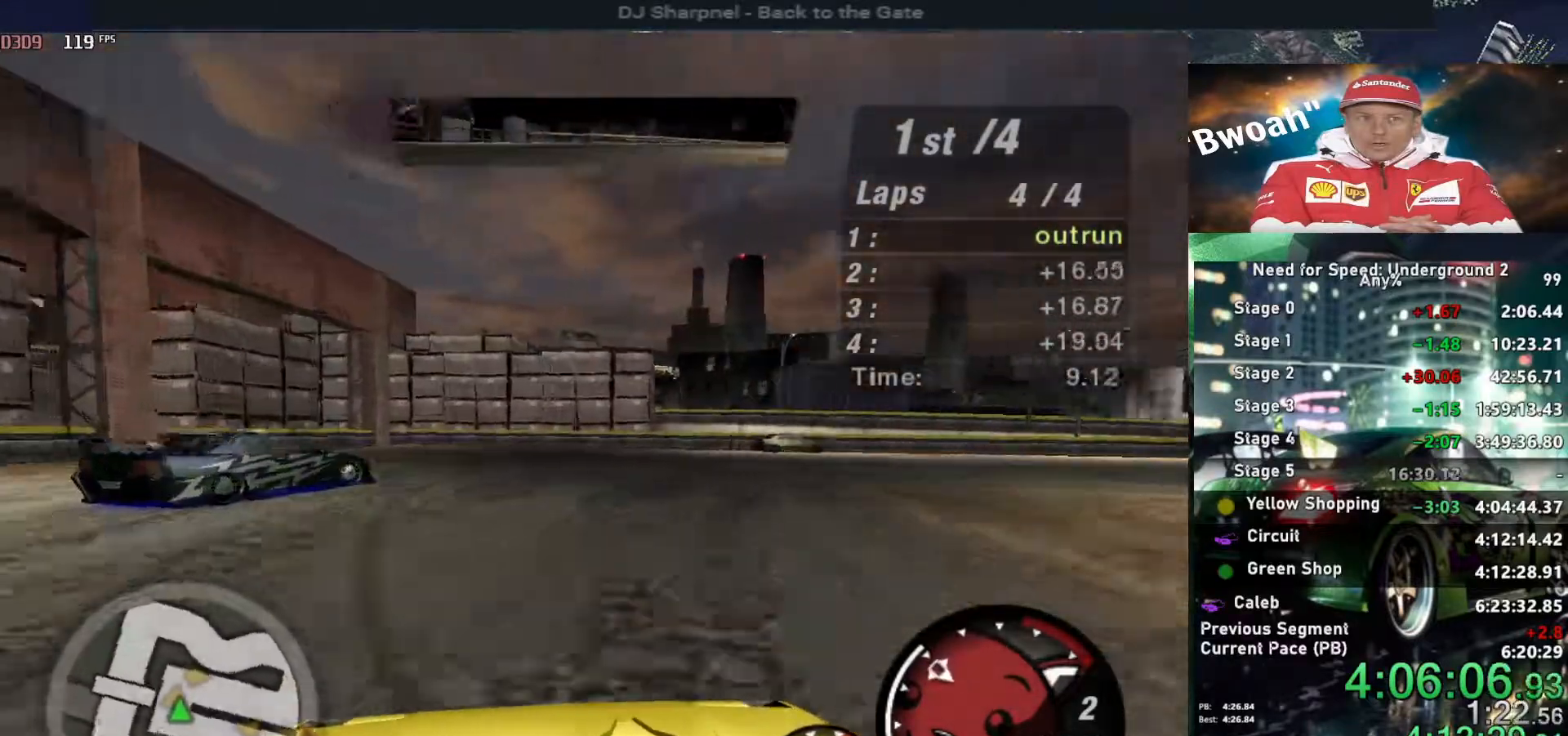
{"keys": ["right", "up"], "events": []}
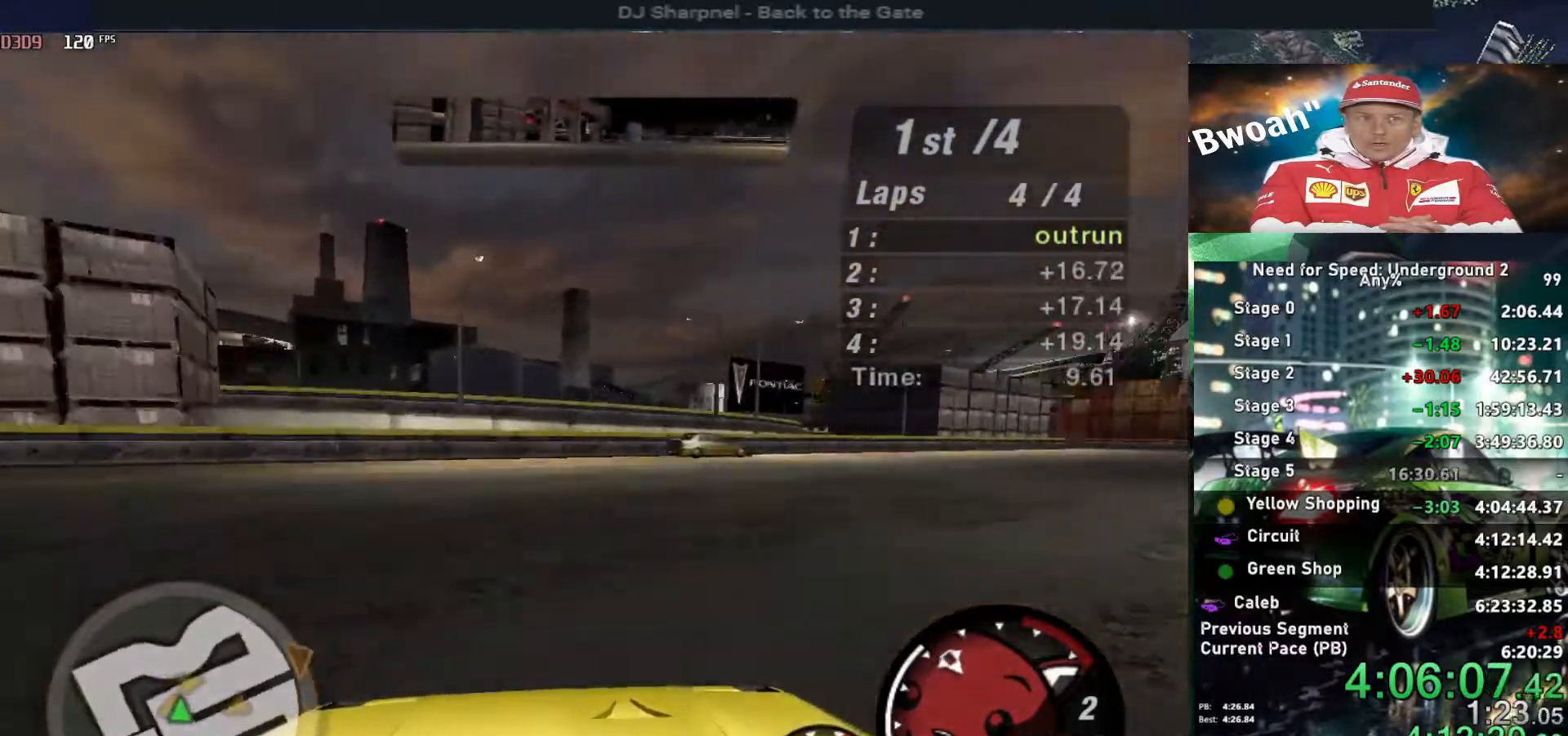
{"keys": ["right", "up"], "events": []}
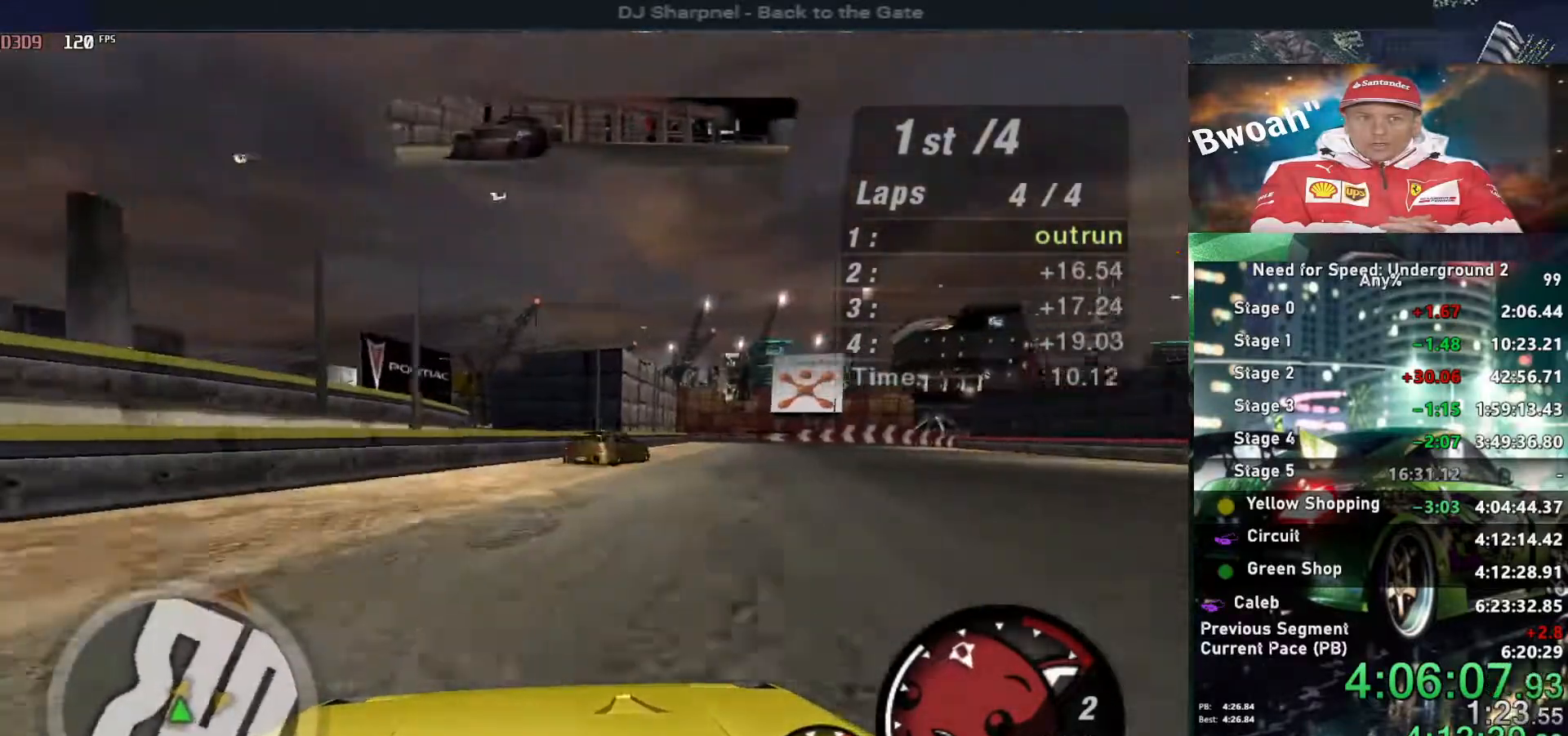
{"keys": ["up"], "events": [[334, "right", "up"]]}
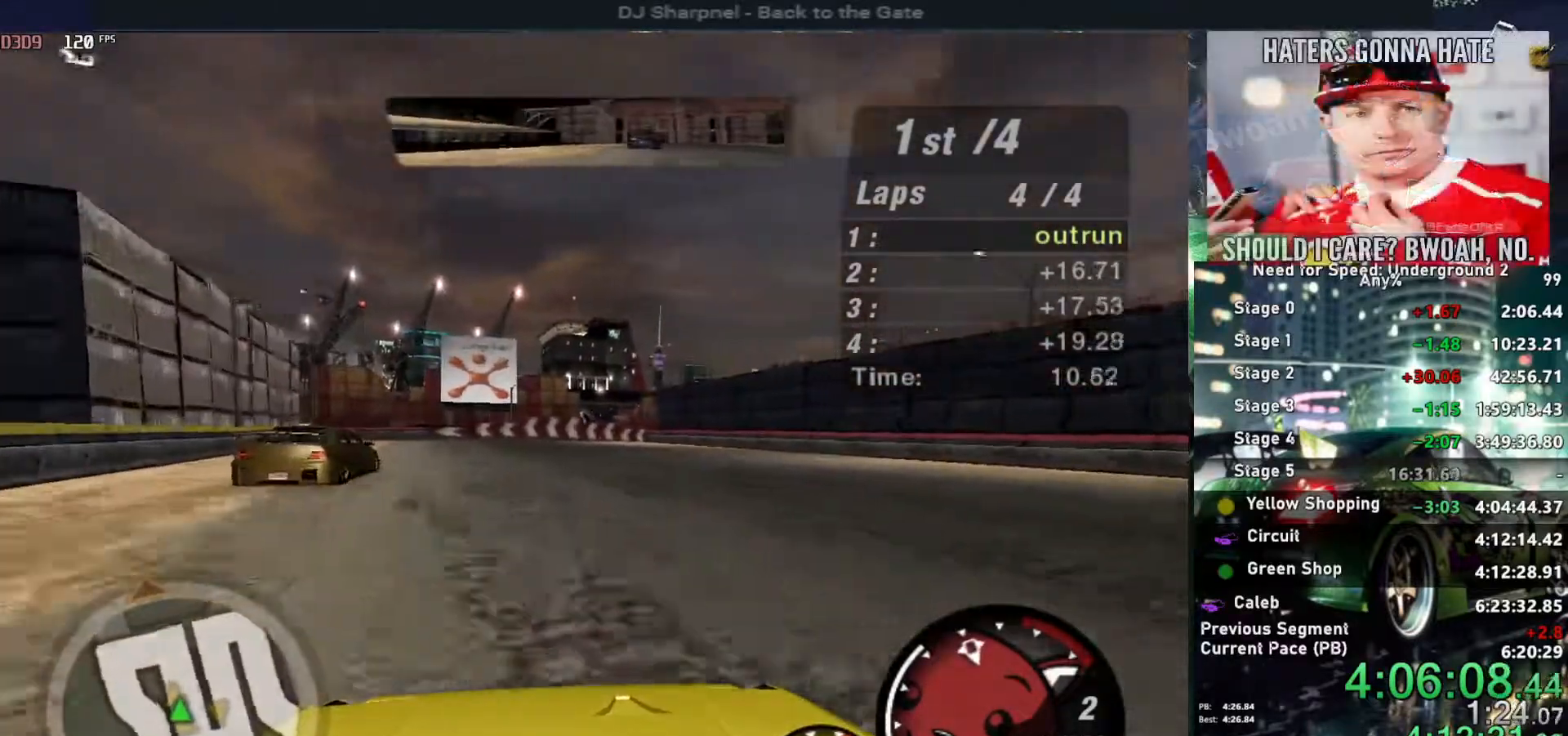
{"keys": ["up"], "events": [[300, "left", "down"], [484, "left", "up"]]}
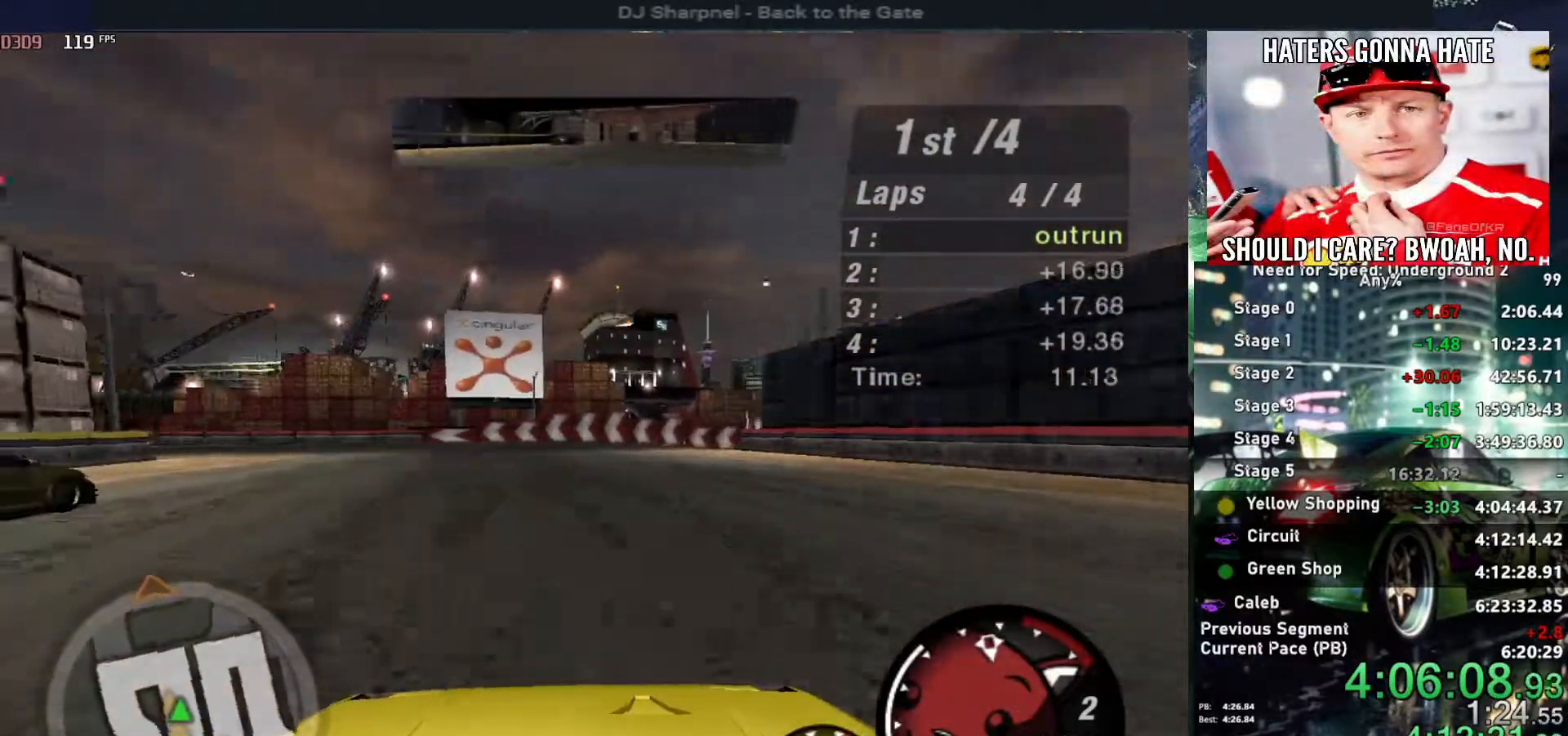
{"keys": ["left"], "events": [[84, "left", "down"], [450, "up", "up"]]}
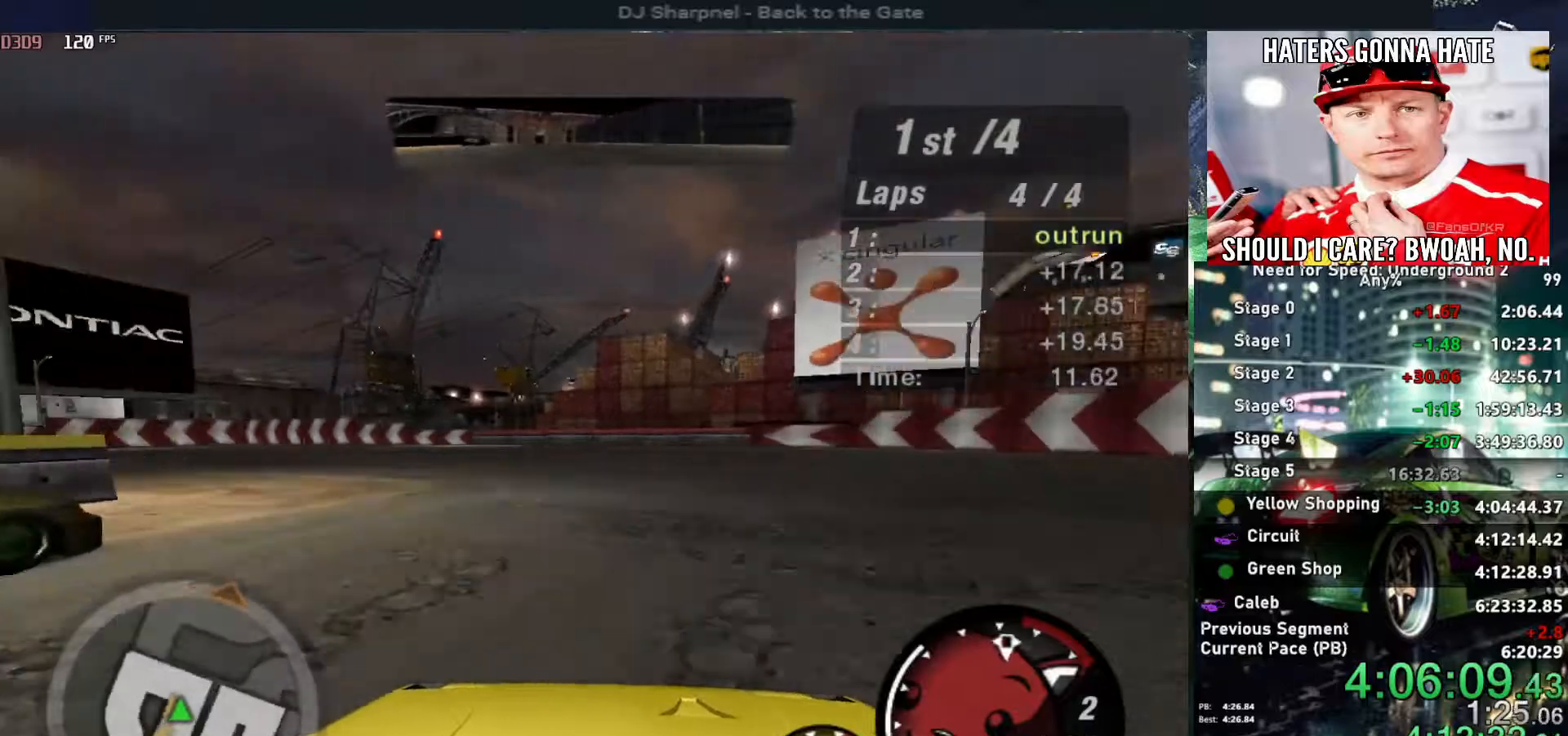
{"keys": ["left"], "events": []}
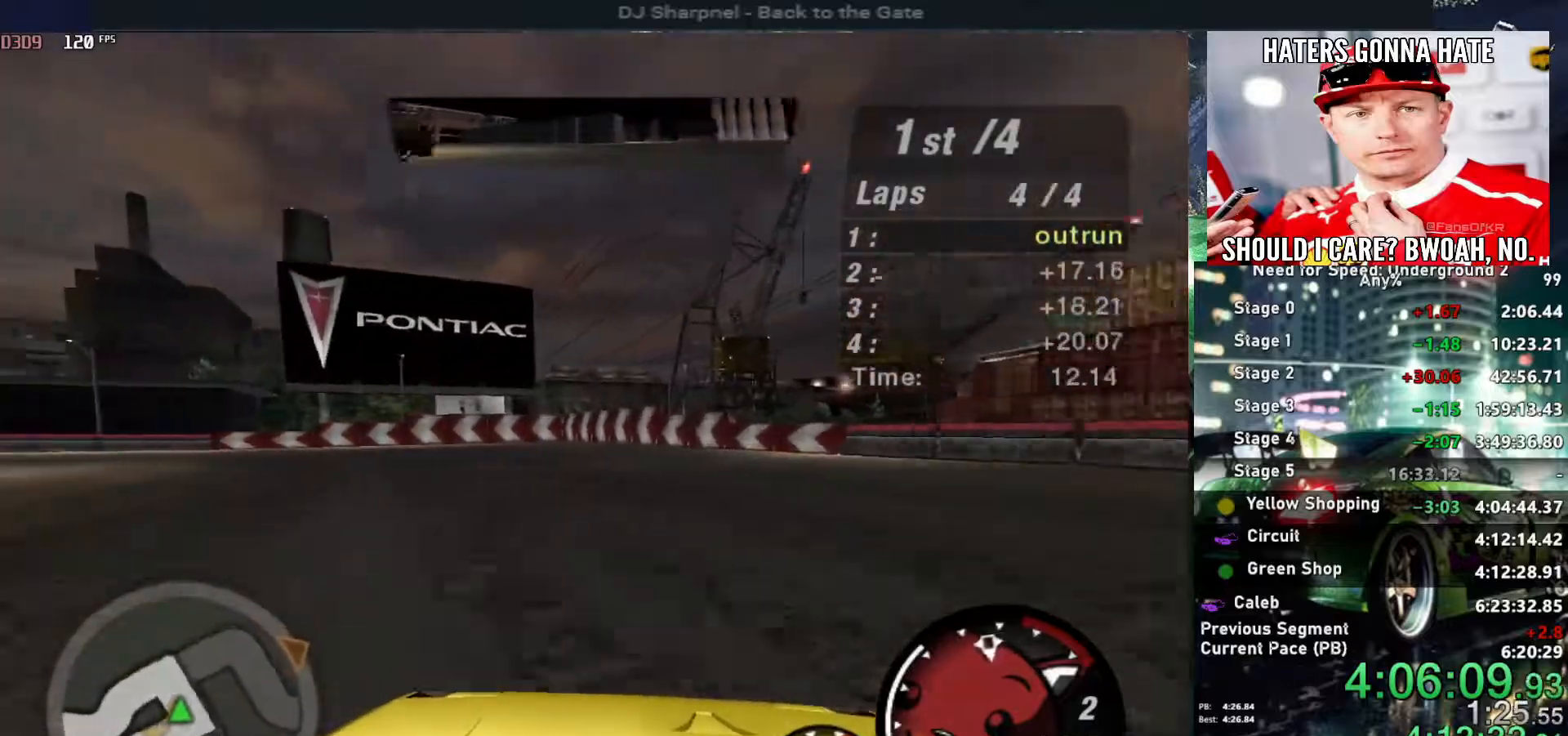
{"keys": ["left", "up"], "events": [[384, "up", "down"]]}
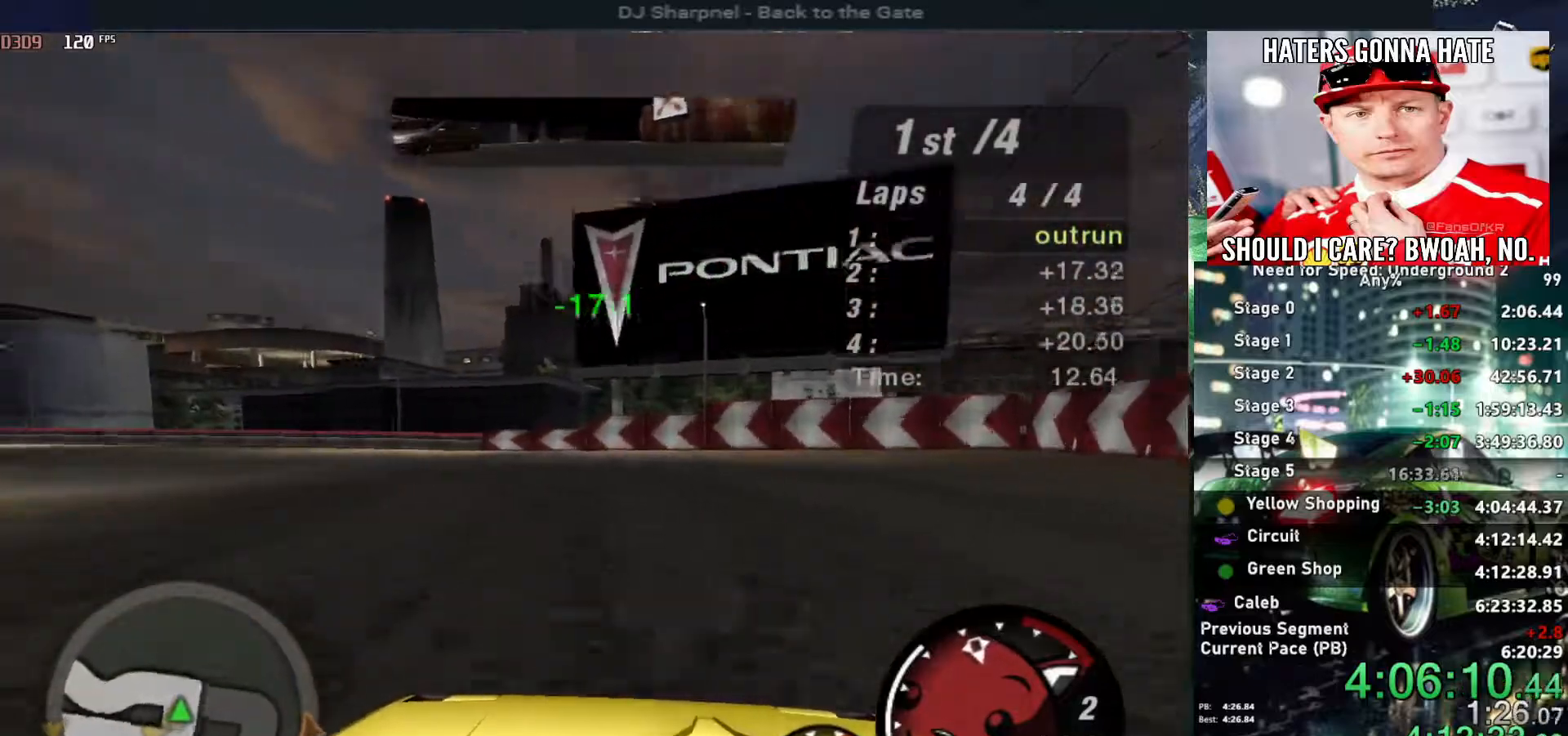
{"keys": ["left", "up"], "events": []}
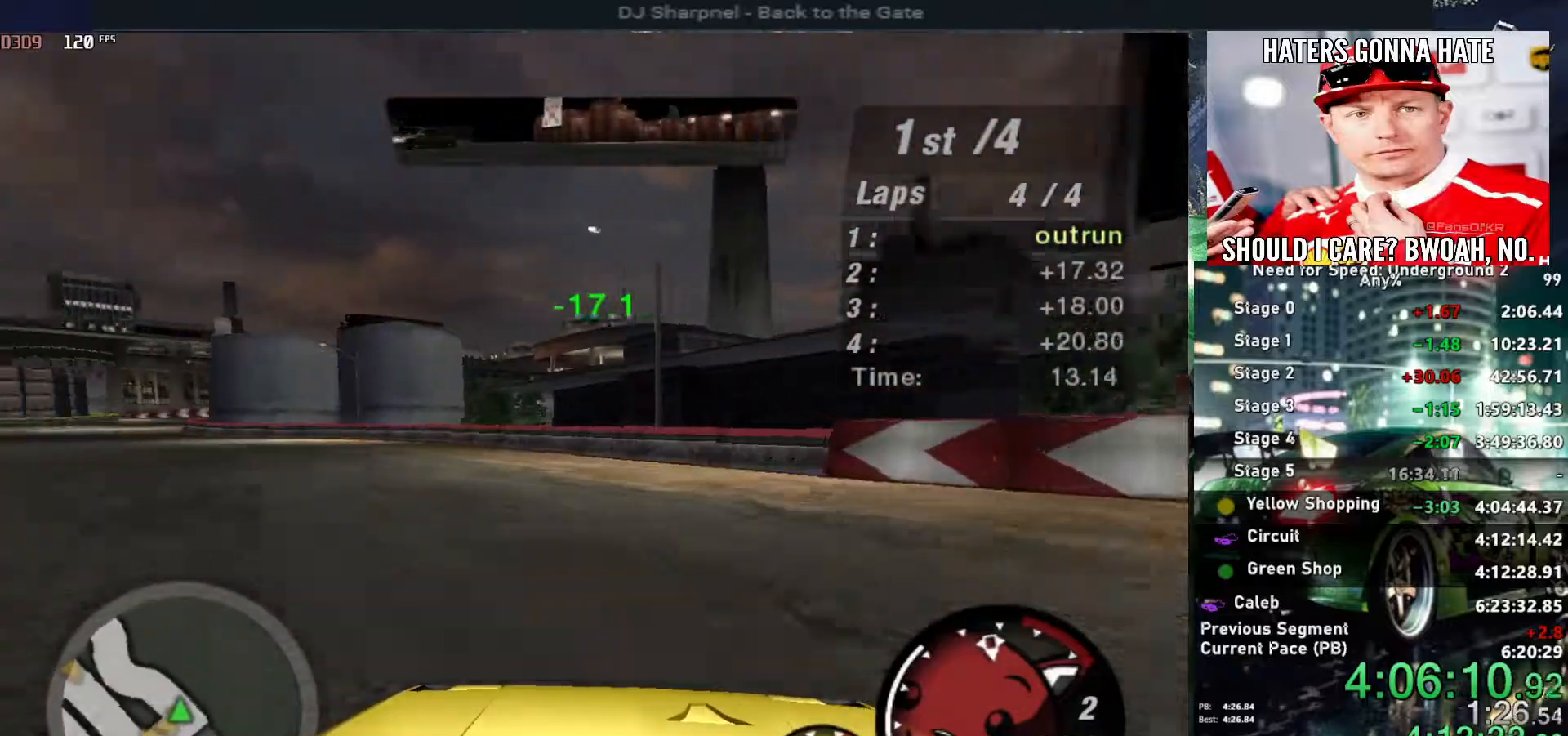
{"keys": ["left", "up"], "events": []}
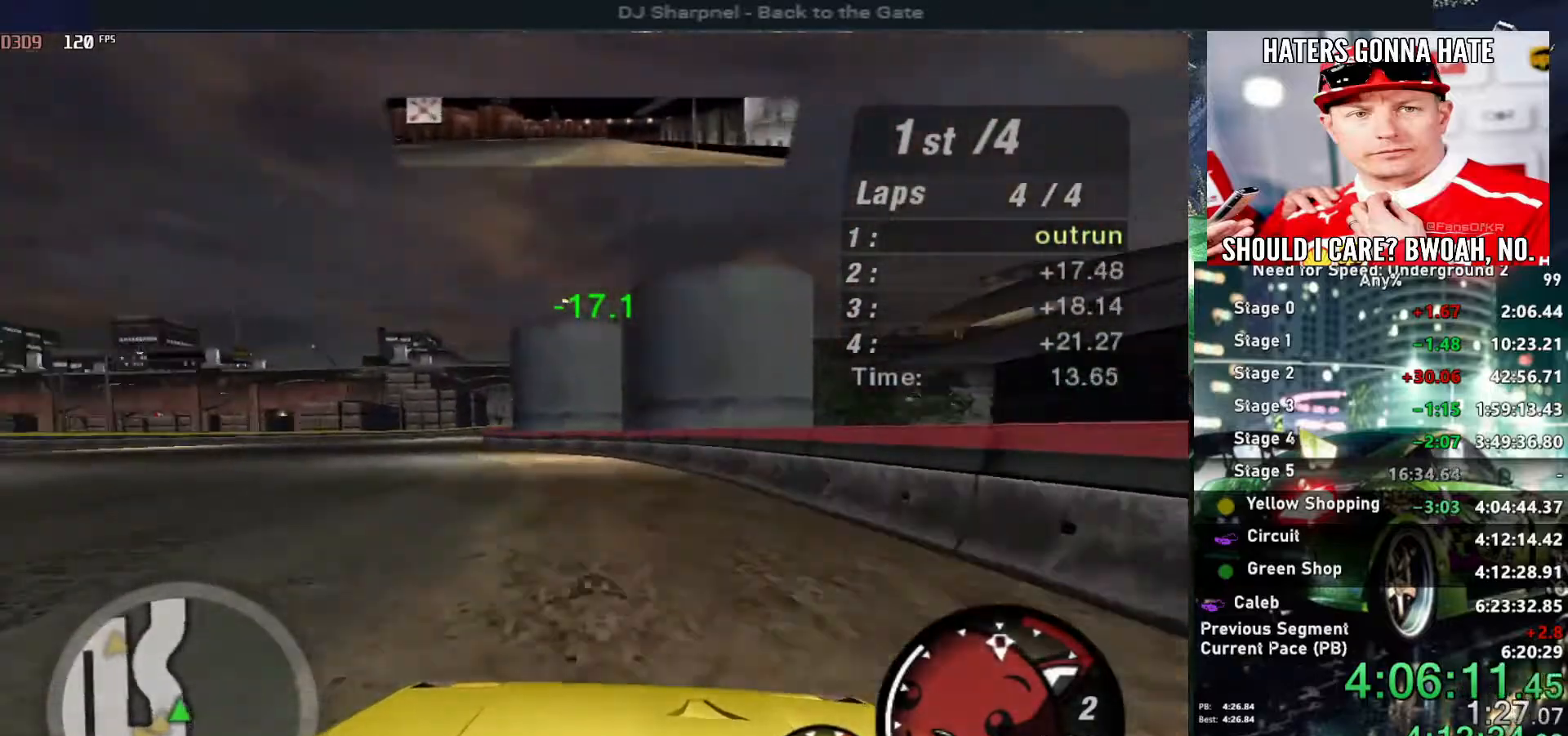
{"keys": ["up"], "events": [[250, "left", "up"]]}
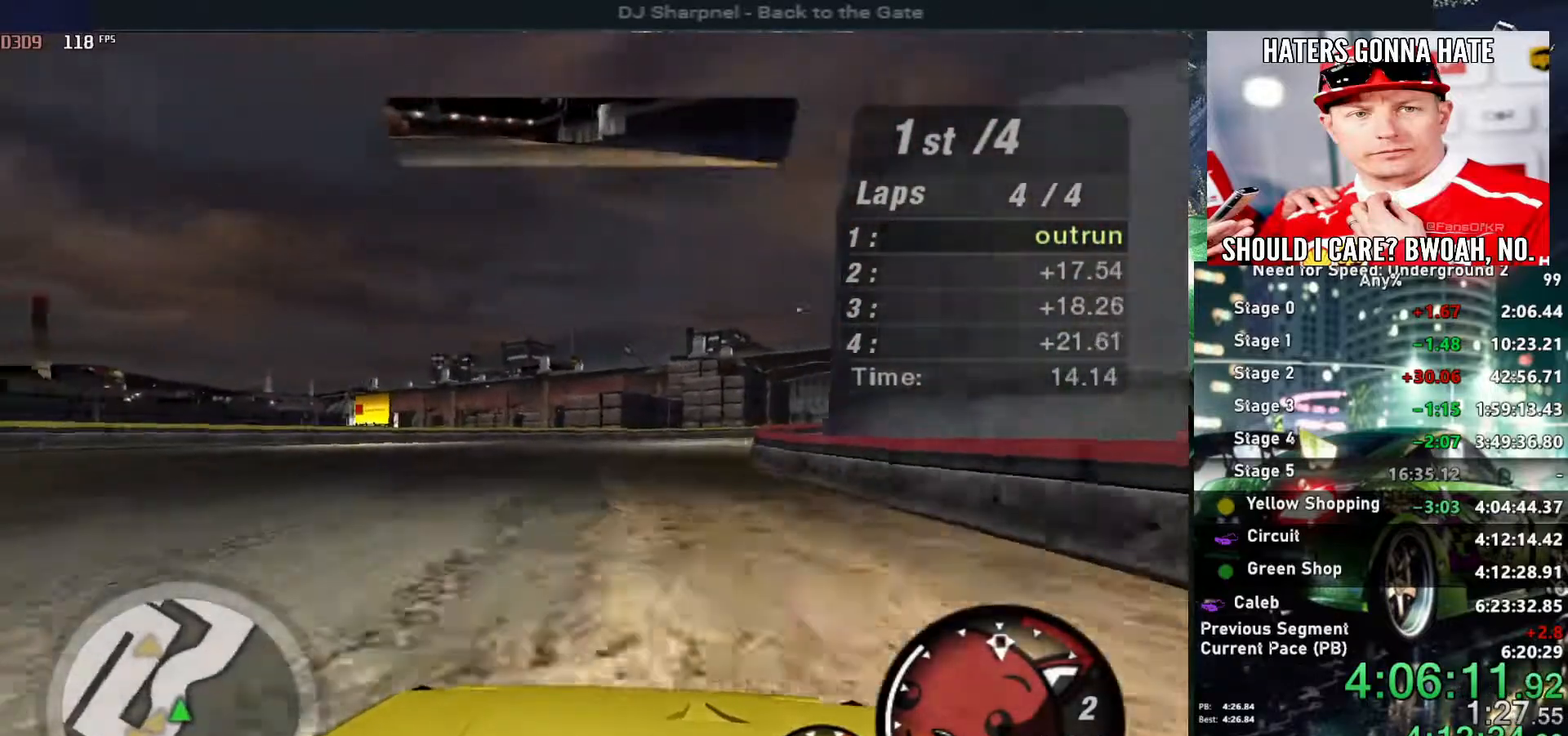
{"keys": ["right", "up"], "events": [[117, "right", "down"]]}
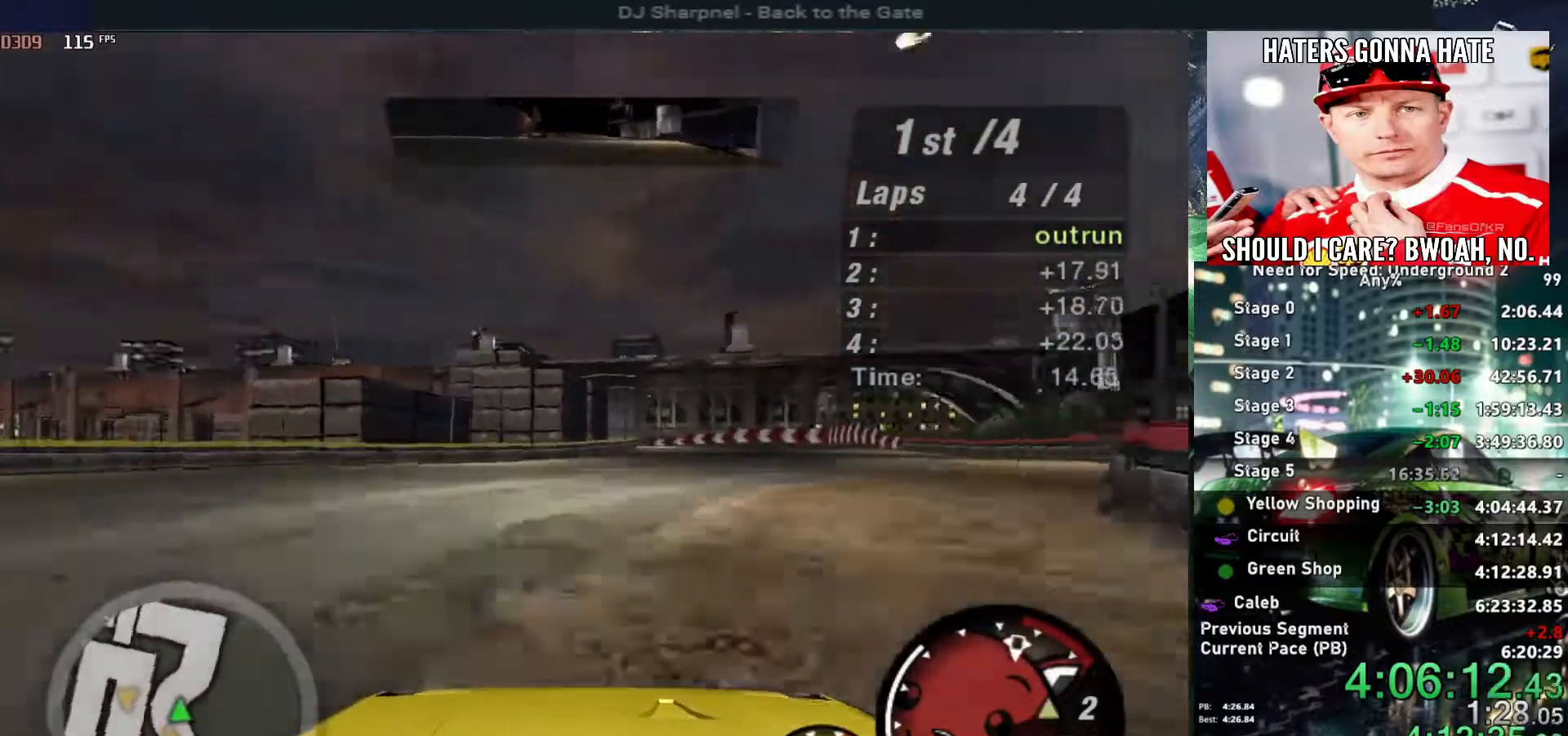
{"keys": ["left", "up"], "events": [[384, "right", "up"], [484, "left", "down"]]}
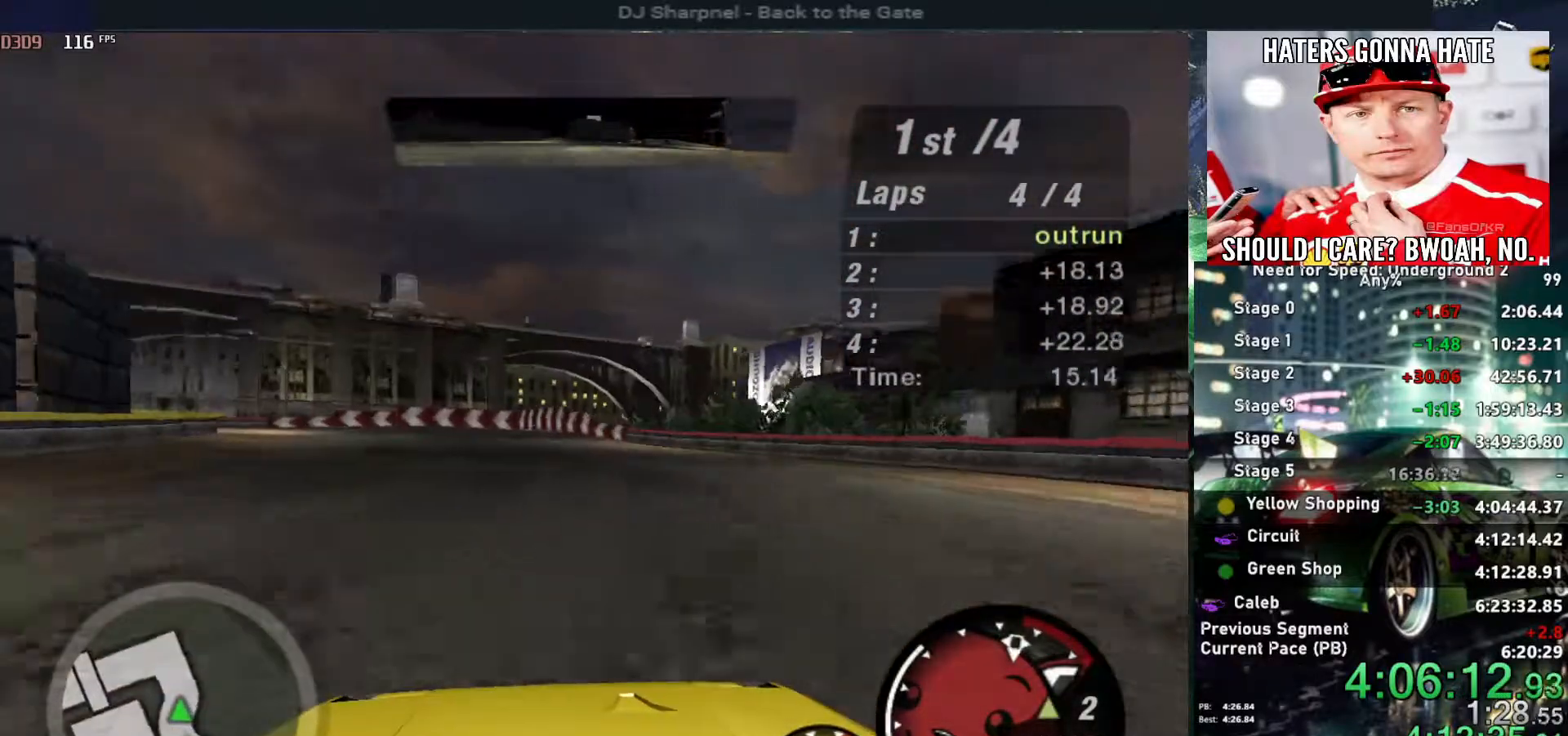
{"keys": ["left", "up"], "events": []}